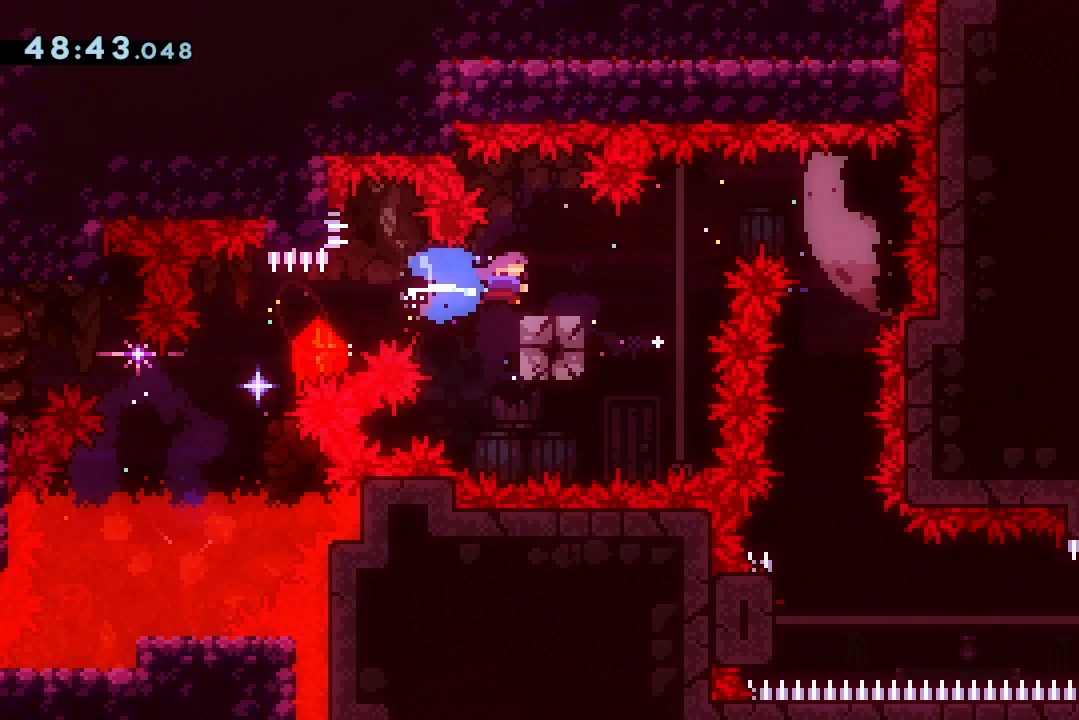
Gameplay with keyboard; each line is a JSON object with the keys held at the frame after it. "events" lists presses ("down") and releases ("up") of "dash", "demo", "down", "grab", "jump", "jump2", "jump3", "lcj", "left", "ncj", "rcj", "right" and "up" between this image and that frame as [ms after this image, input, new state], when the widget could be followed in between. No other keys are recorded. Mouse input is not recorded. Key names are as the overlay labels them; some are game actions (e.g. jump) rather than physical keys.
{"keys": ["dash", "down"], "events": [[67, "jump2", "down"], [233, "jump2", "up"], [400, "dash", "down"], [400, "down", "down"], [400, "right", "up"]]}
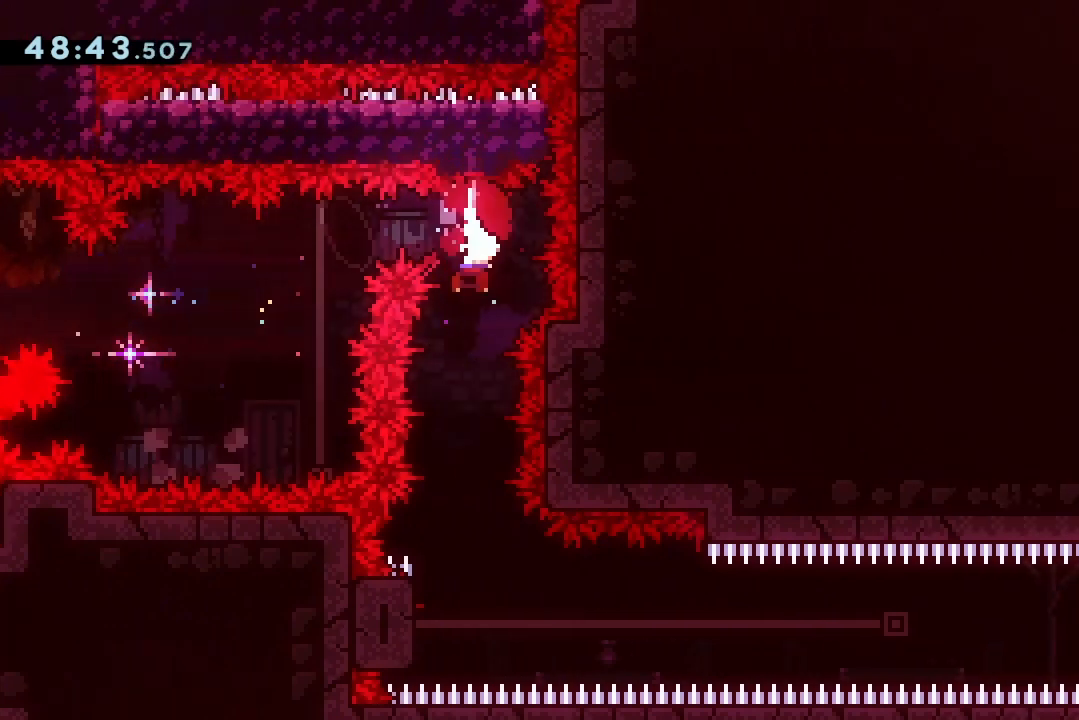
{"keys": ["left"], "events": [[67, "dash", "up"], [133, "down", "up"], [500, "left", "down"]]}
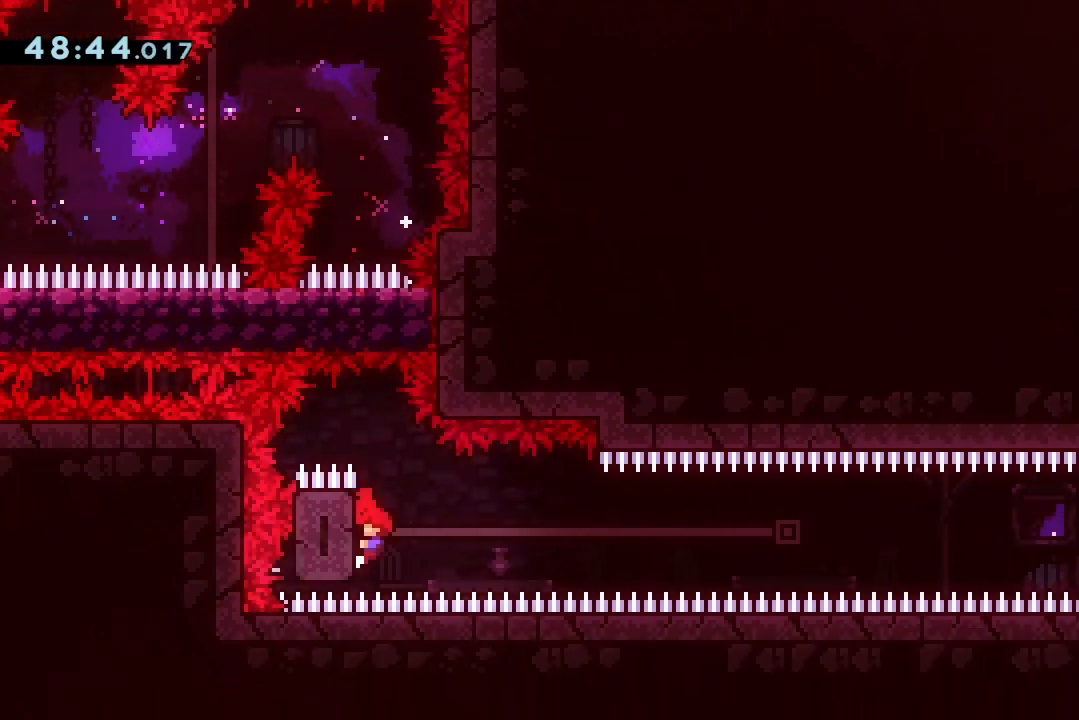
{"keys": ["dash", "grab", "right"], "events": [[33, "grab", "down"], [200, "left", "up"], [200, "right", "down"], [333, "jump2", "down"], [367, "grab", "up"], [433, "dash", "down"], [433, "grab", "down"], [500, "jump2", "up"]]}
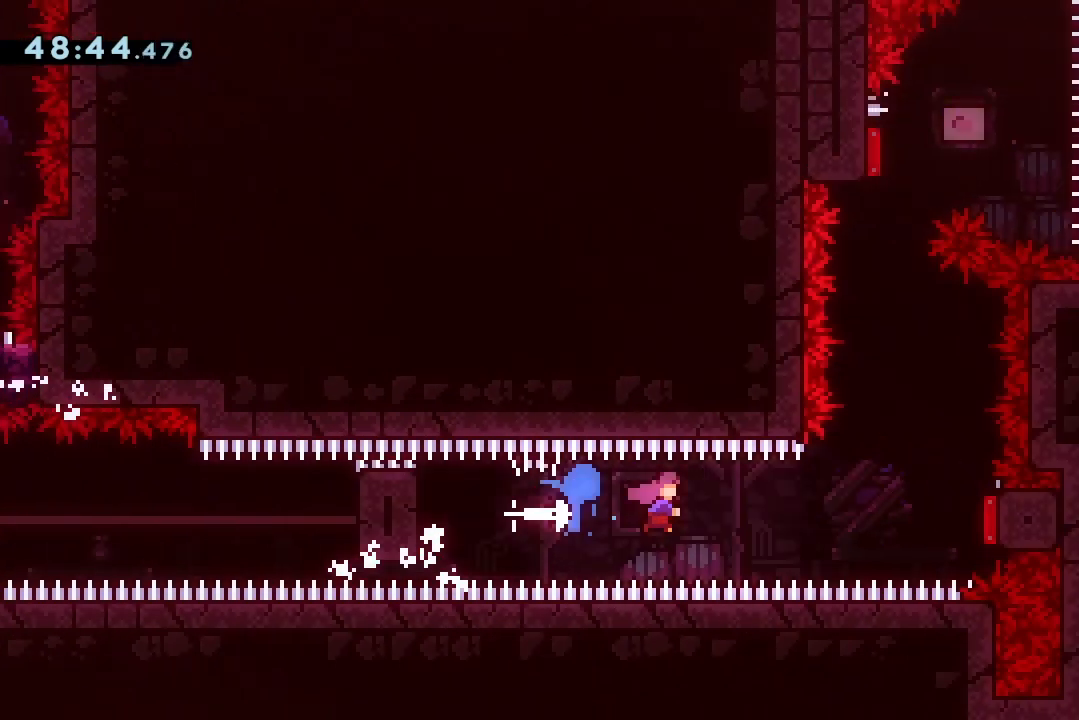
{"keys": ["up"], "events": [[67, "dash", "up"], [167, "right", "up"], [167, "up", "down"], [200, "dash", "down"], [400, "dash", "up"], [433, "grab", "up"]]}
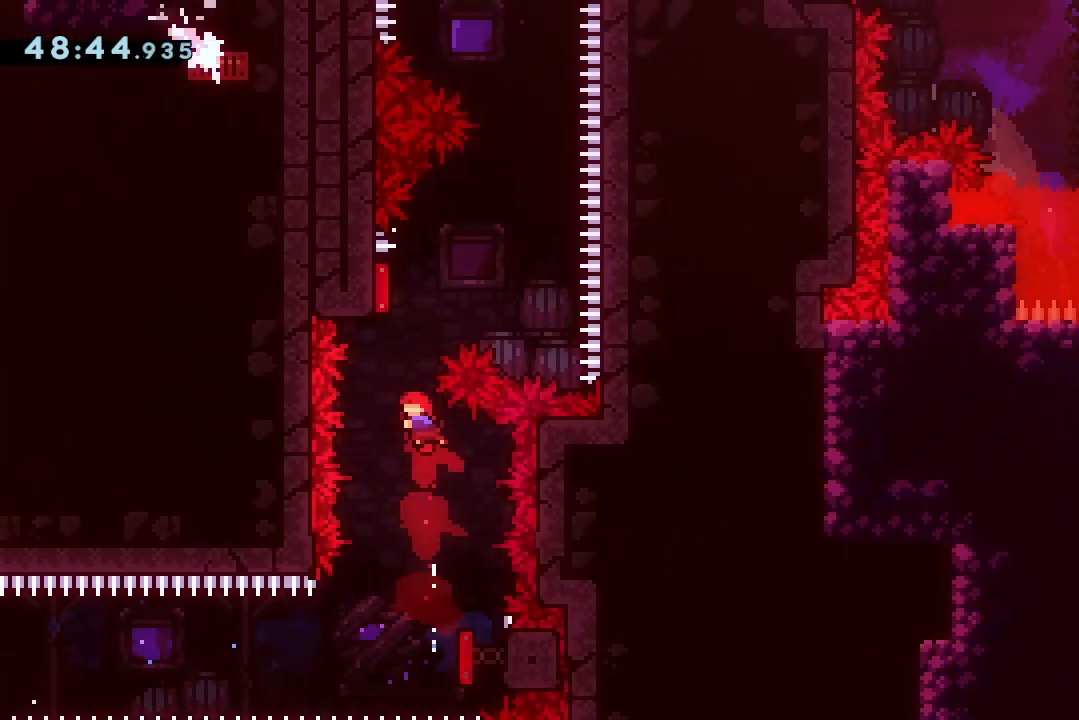
{"keys": ["dash", "up"], "events": [[167, "dash", "down"], [367, "dash", "up"], [500, "dash", "down"]]}
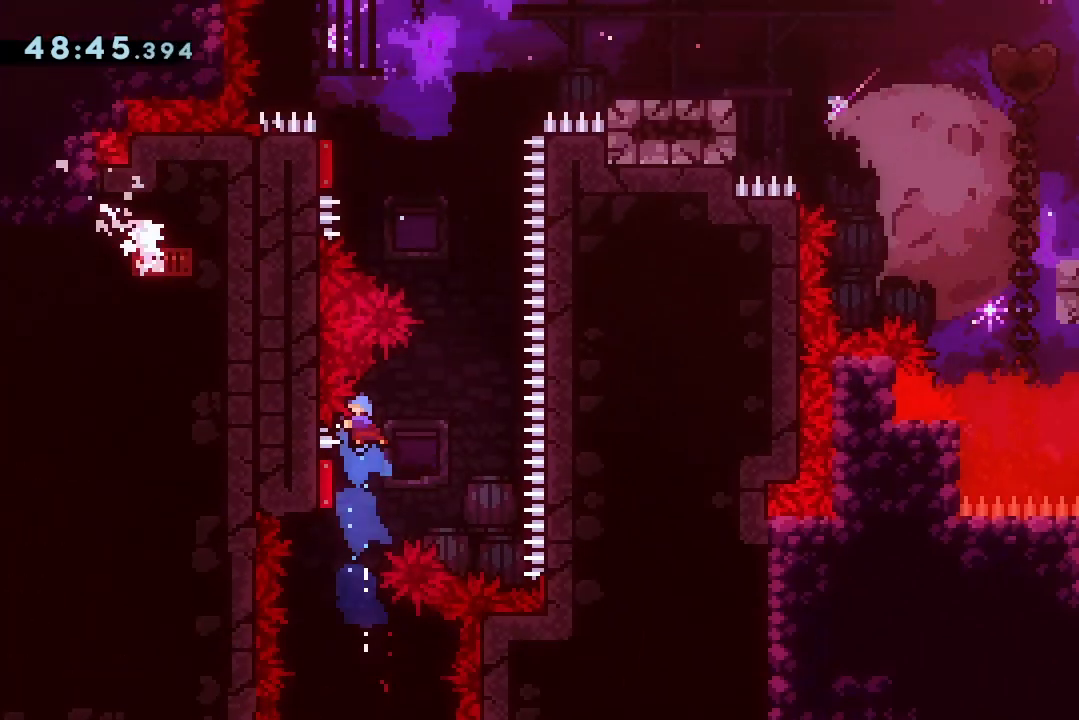
{"keys": ["dash", "grab", "up"], "events": [[200, "dash", "up"], [400, "left", "down"], [467, "grab", "down"], [500, "dash", "down"], [500, "left", "up"]]}
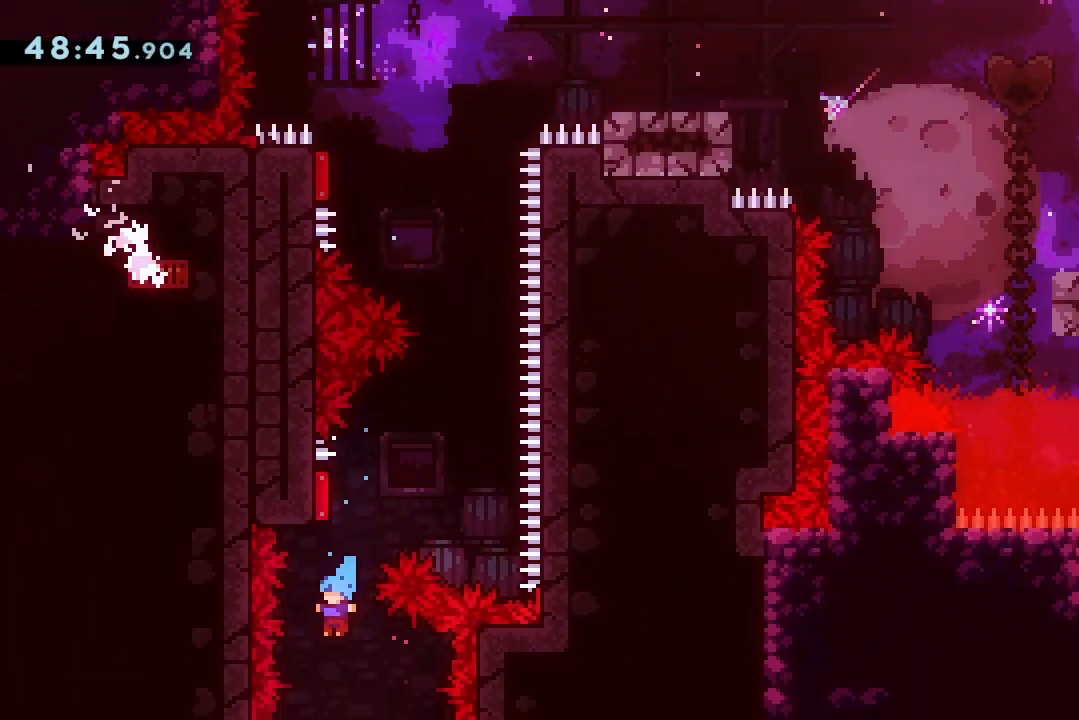
{"keys": ["jump2"], "events": [[100, "dash", "up"], [267, "grab", "up"], [267, "jump2", "down"], [267, "up", "up"], [333, "jump2", "up"], [400, "jump2", "down"]]}
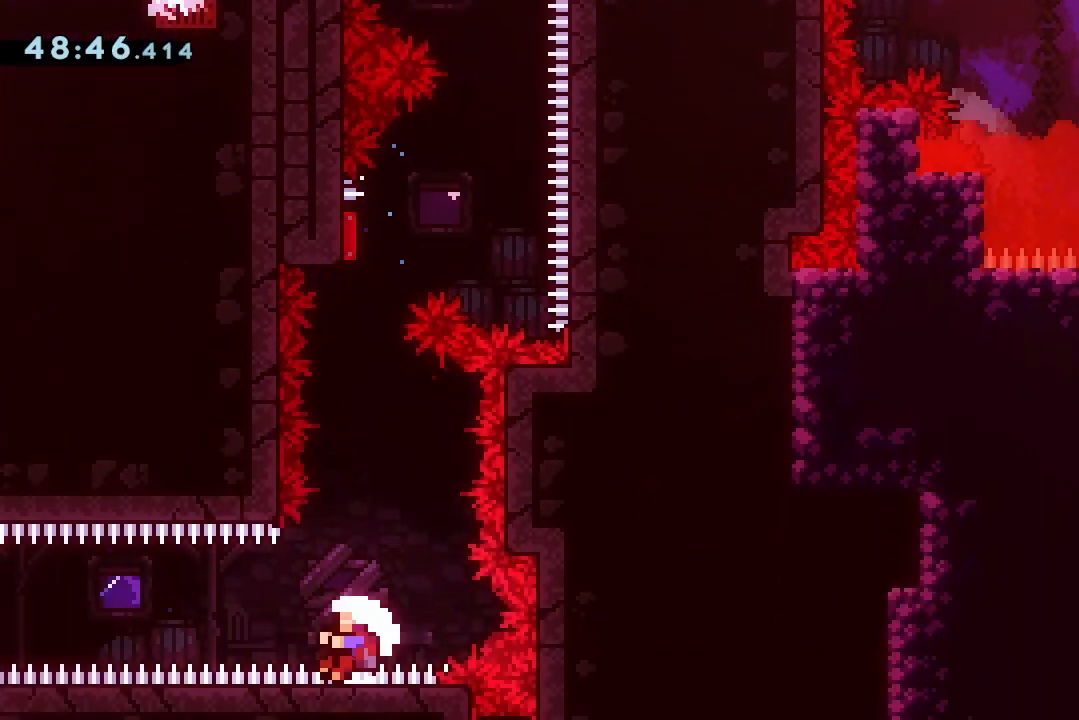
{"keys": [], "events": [[33, "jump2", "up"]]}
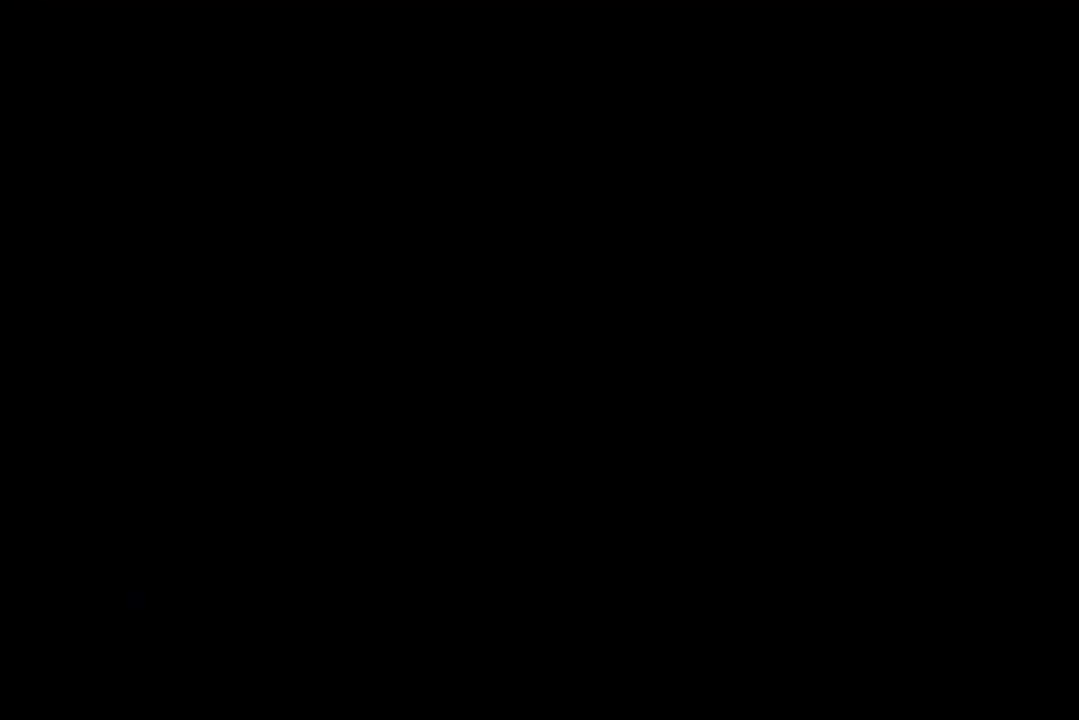
{"keys": [], "events": []}
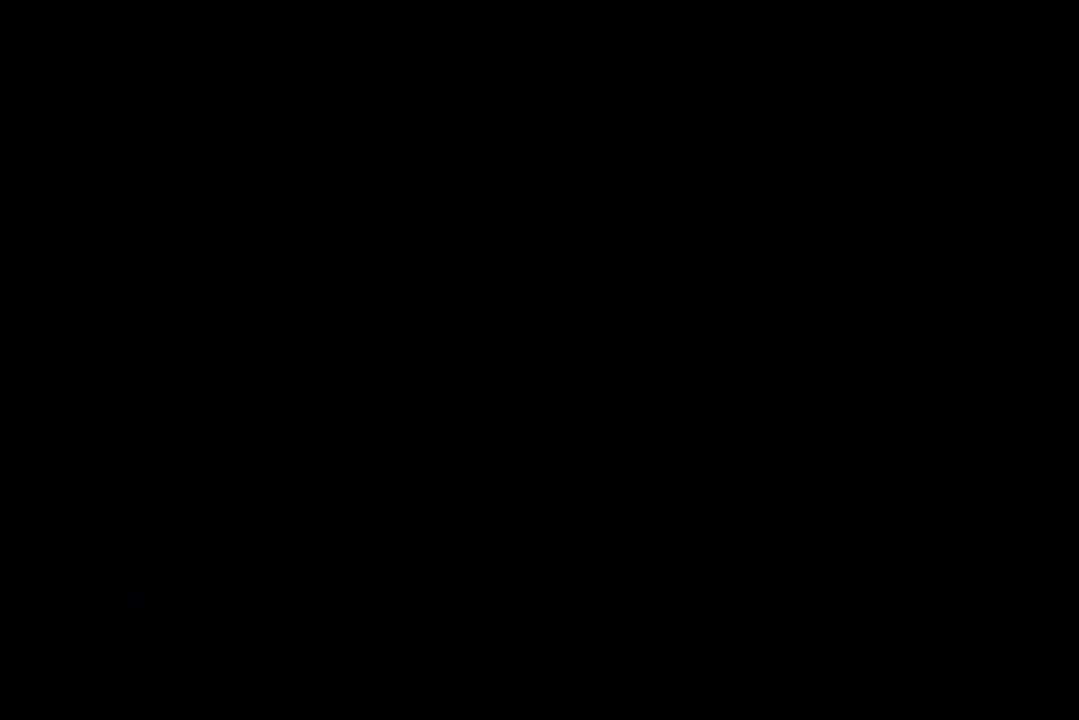
{"keys": [], "events": []}
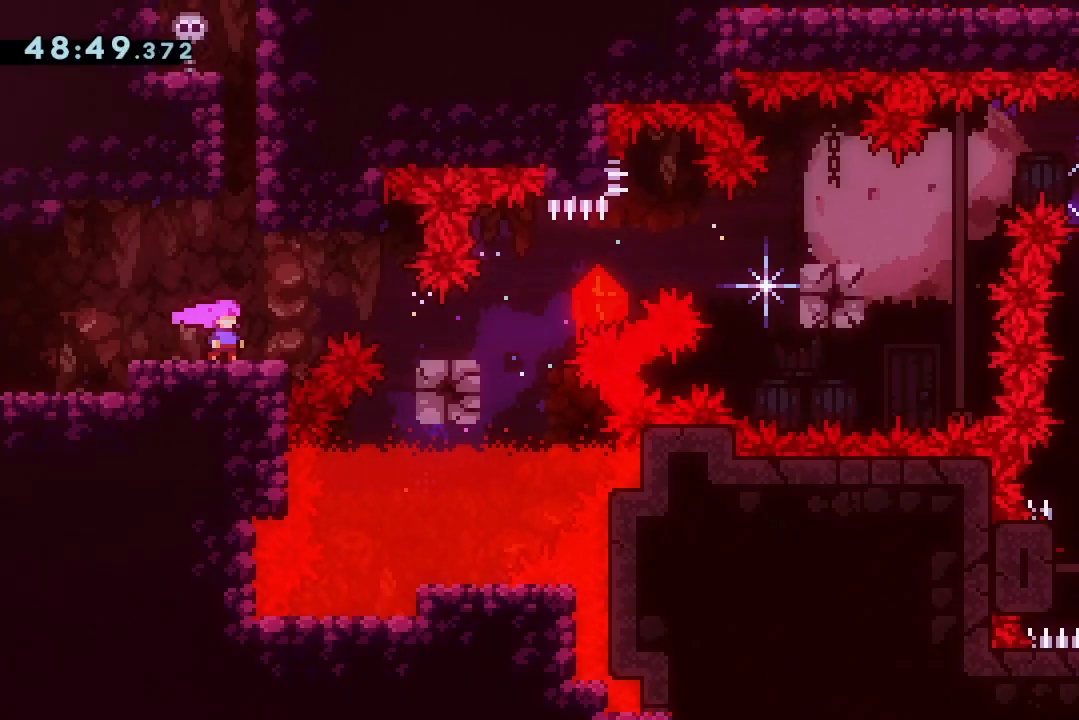
{"keys": ["dash", "up"], "events": [[167, "dash", "down"], [167, "right", "down"], [200, "up", "down"], [367, "dash", "up"], [367, "right", "up"], [400, "dash", "down"]]}
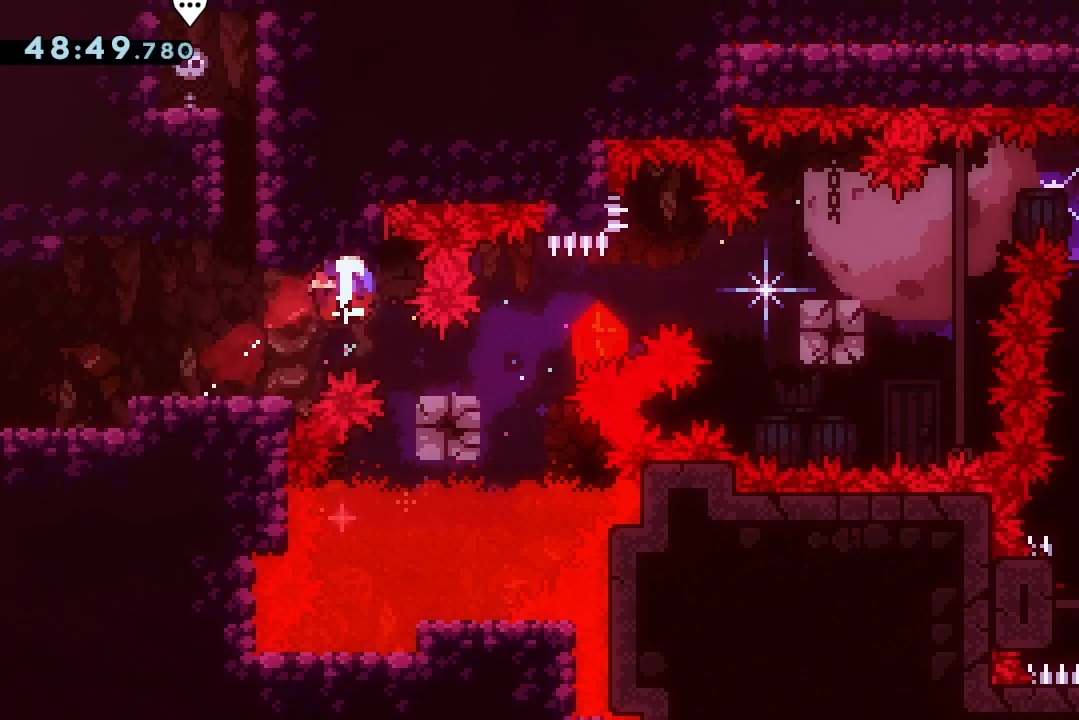
{"keys": ["dash", "jump2", "right"], "events": [[133, "dash", "up"], [133, "right", "down"], [200, "up", "up"], [433, "dash", "down"], [467, "jump2", "down"]]}
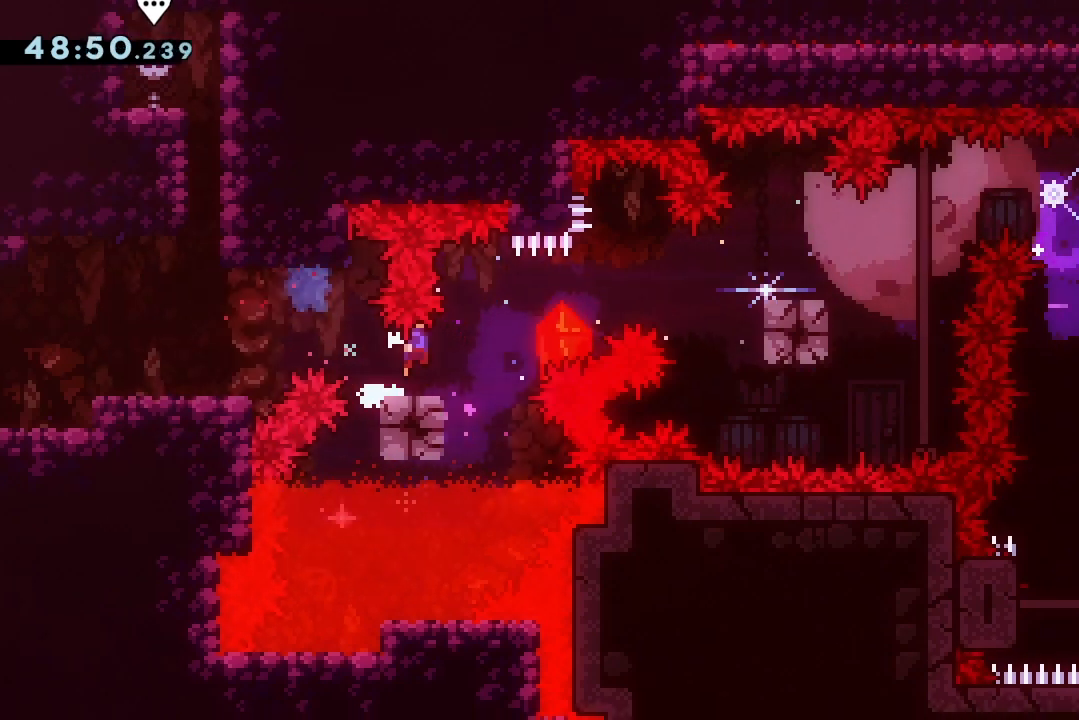
{"keys": ["right"], "events": [[200, "dash", "up"], [200, "jump2", "up"], [333, "dash", "down"], [500, "dash", "up"]]}
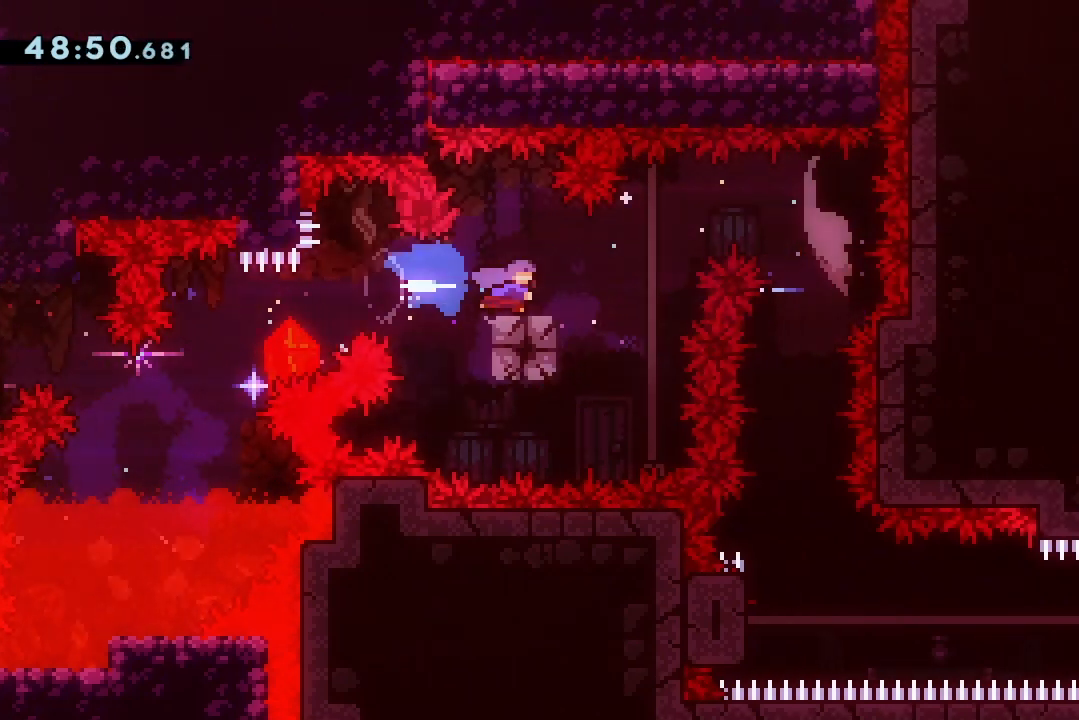
{"keys": ["down"], "events": [[33, "jump2", "down"], [233, "jump2", "up"], [333, "down", "down"], [333, "right", "up"]]}
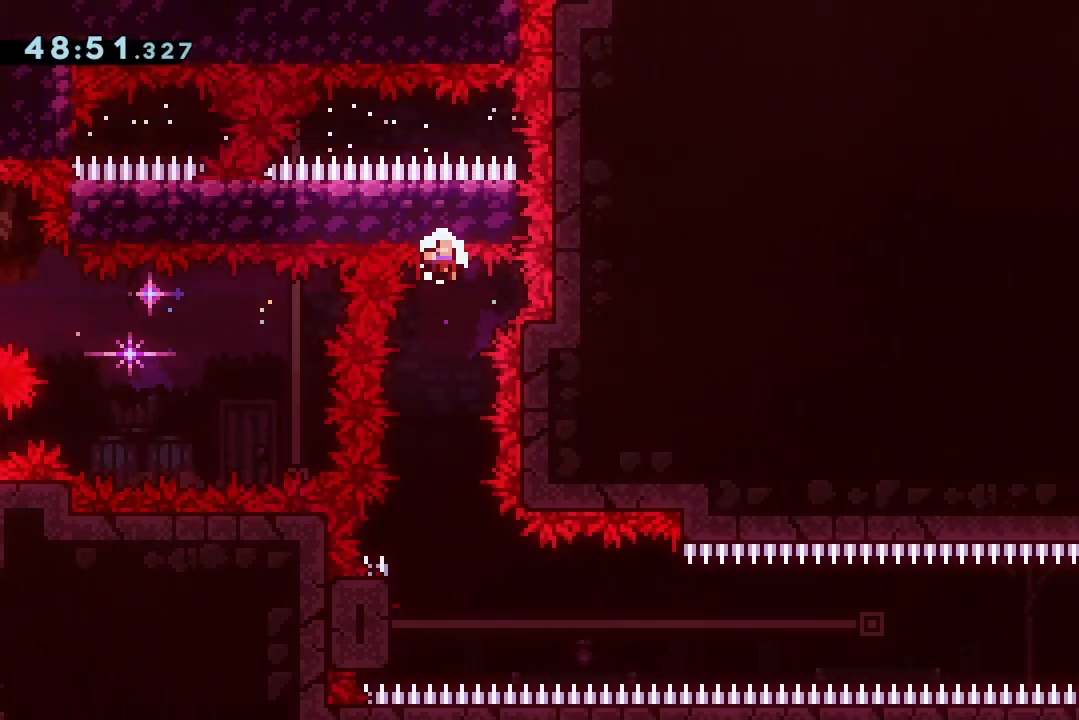
{"keys": ["jump2"], "events": [[200, "down", "up"], [367, "jump2", "down"], [433, "jump2", "up"], [467, "jump2", "down"]]}
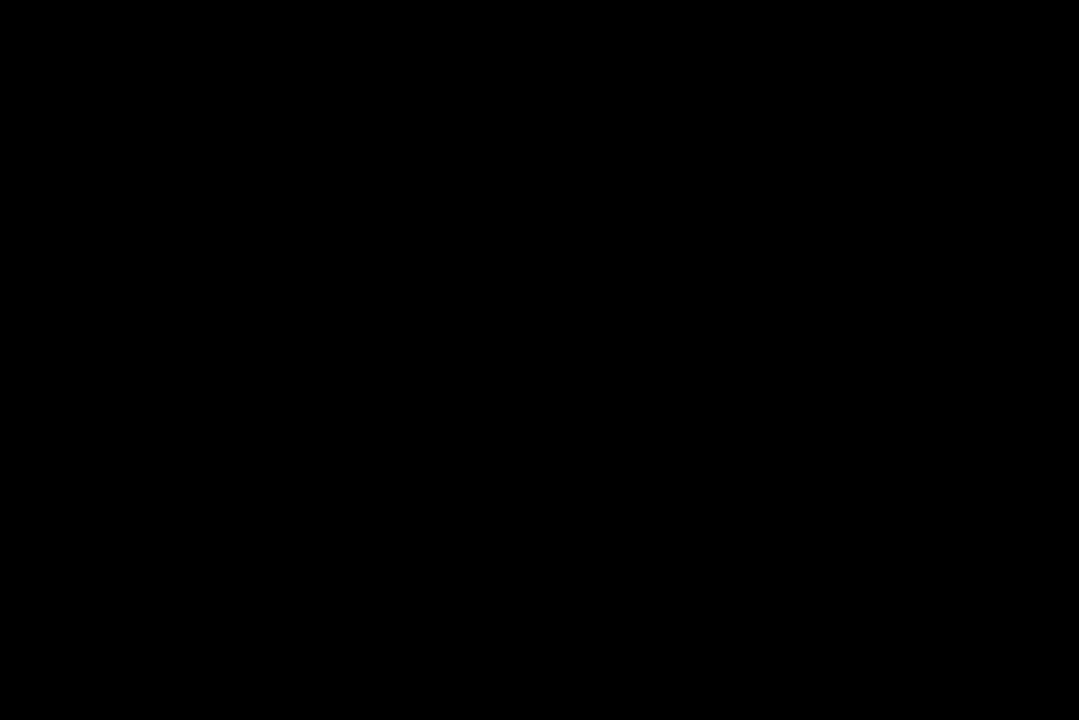
{"keys": [], "events": [[33, "jump2", "up"]]}
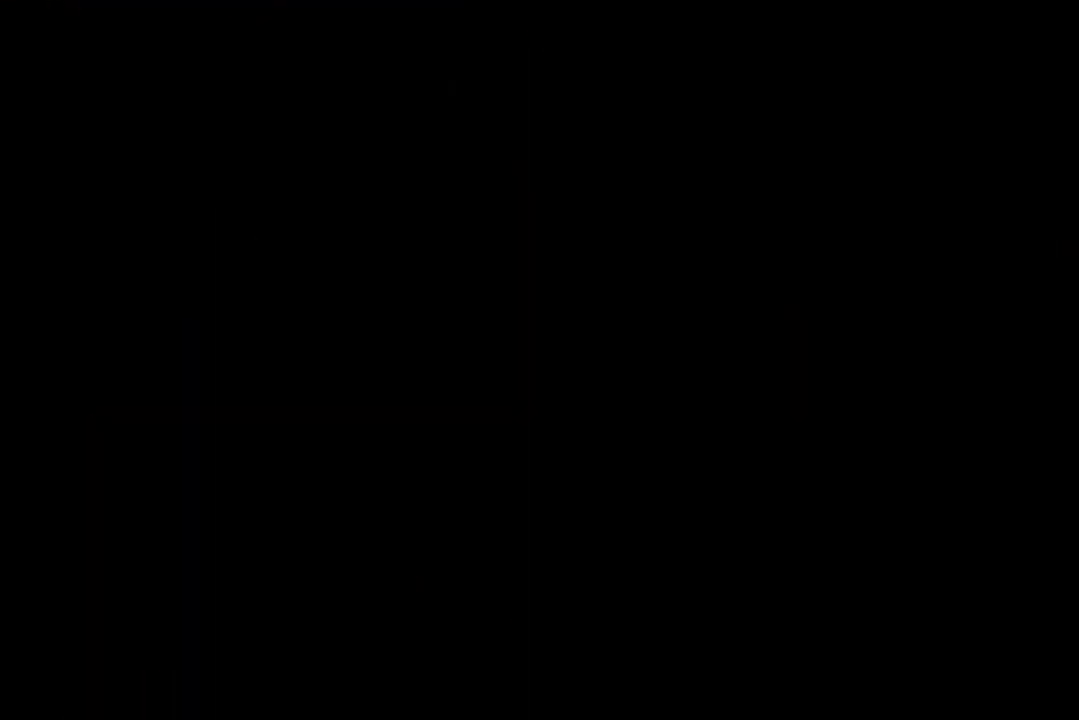
{"keys": ["dash", "up"], "events": [[200, "dash", "down"], [200, "right", "down"], [200, "up", "down"], [367, "dash", "up"], [400, "right", "up"], [467, "dash", "down"]]}
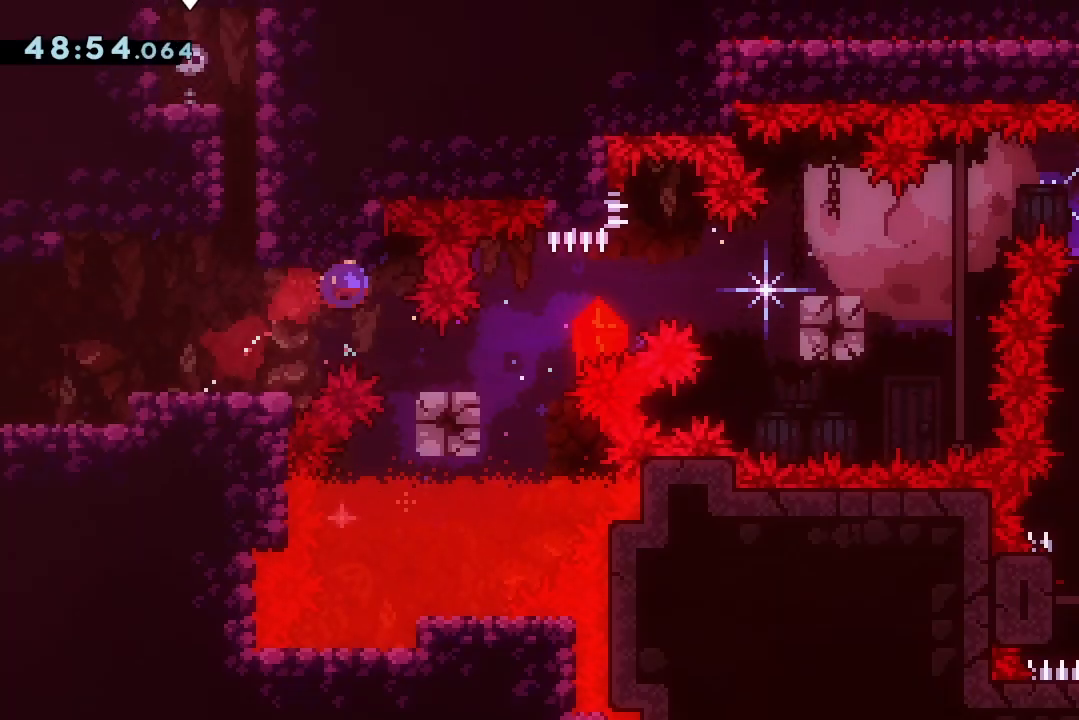
{"keys": ["dash", "jump2", "right"], "events": [[133, "dash", "up"], [200, "right", "down"], [200, "up", "up"], [467, "dash", "down"], [500, "jump2", "down"]]}
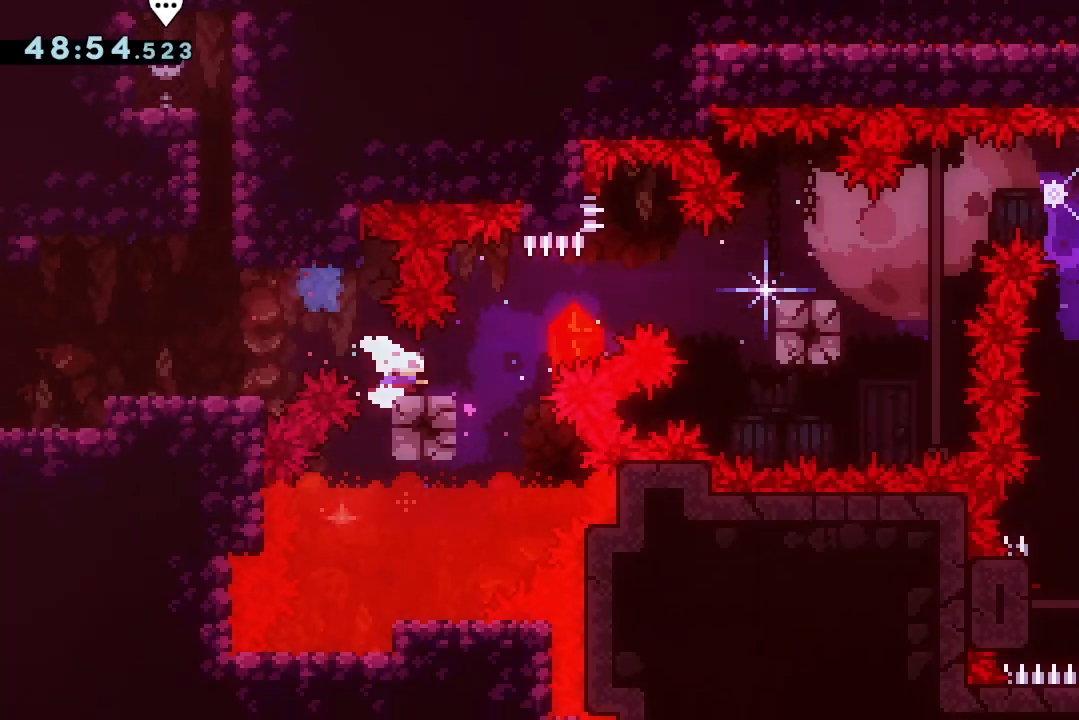
{"keys": ["right"], "events": [[200, "dash", "up"], [267, "jump2", "up"], [400, "dash", "down"], [500, "dash", "up"]]}
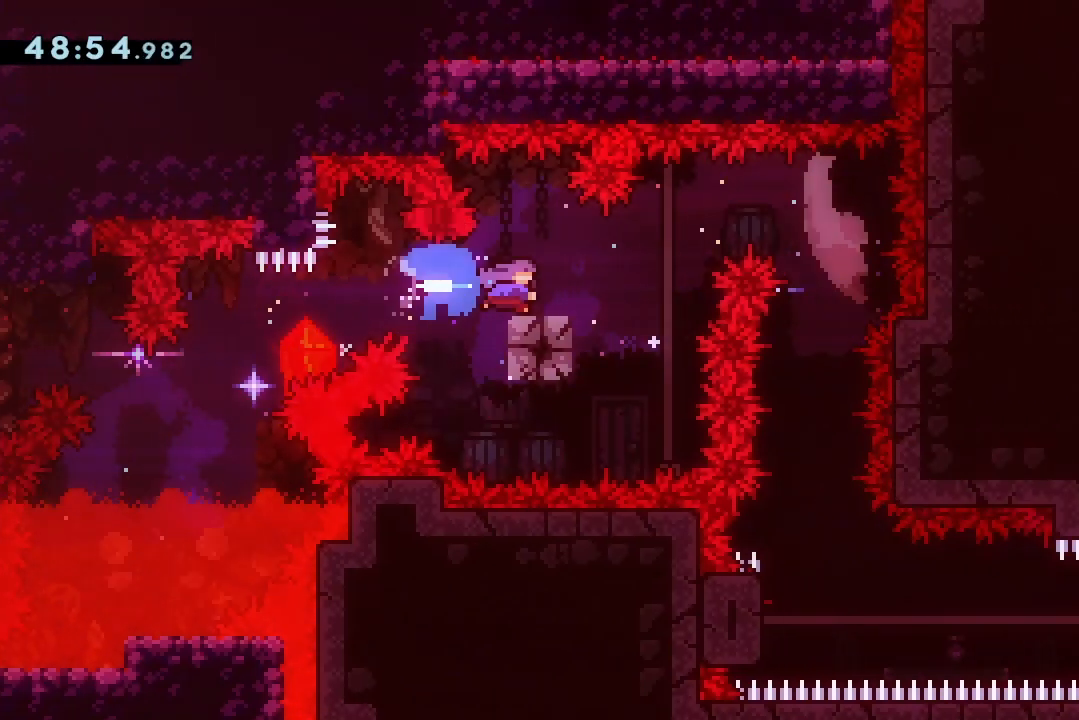
{"keys": ["dash", "down"], "events": [[67, "jump2", "down"], [267, "jump2", "up"], [367, "down", "down"], [367, "right", "up"], [400, "dash", "down"]]}
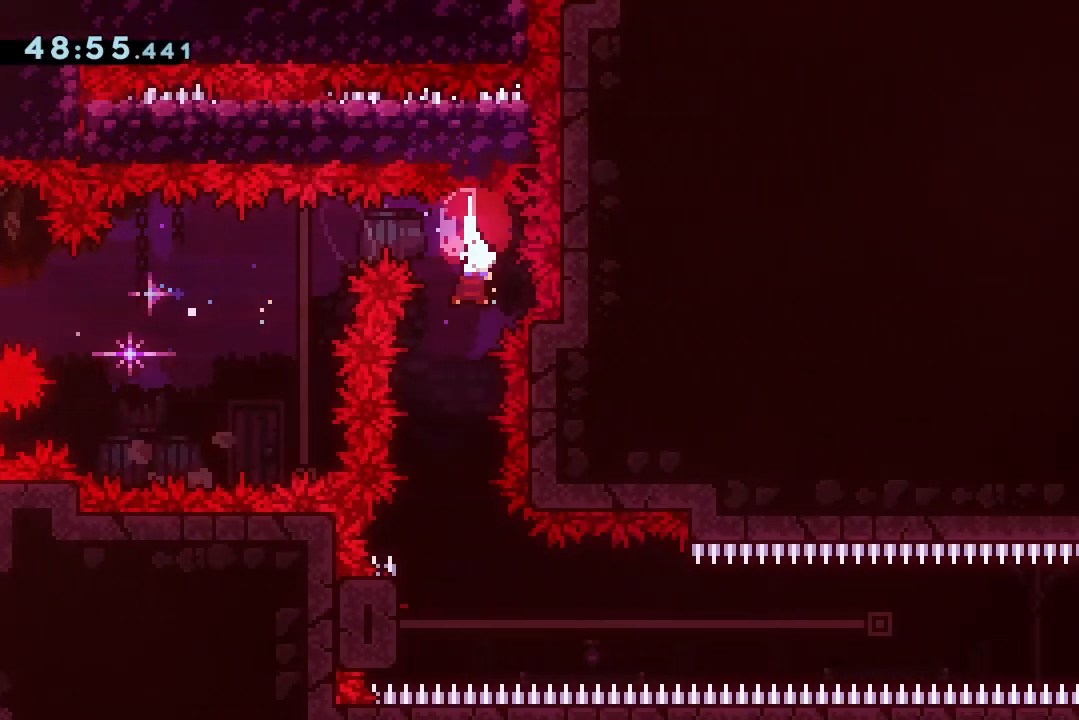
{"keys": ["grab", "left"], "events": [[100, "dash", "up"], [267, "down", "up"], [433, "left", "down"], [467, "grab", "down"]]}
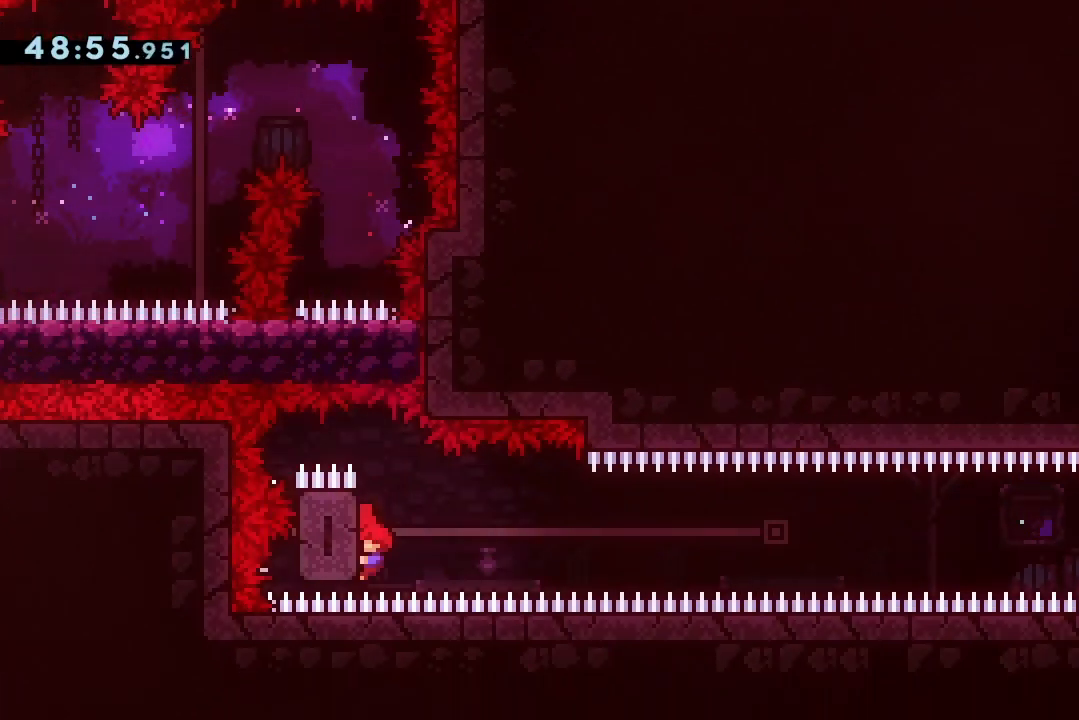
{"keys": ["dash", "grab", "jump2", "right"], "events": [[167, "left", "up"], [167, "right", "down"], [300, "jump2", "down"], [400, "dash", "down"]]}
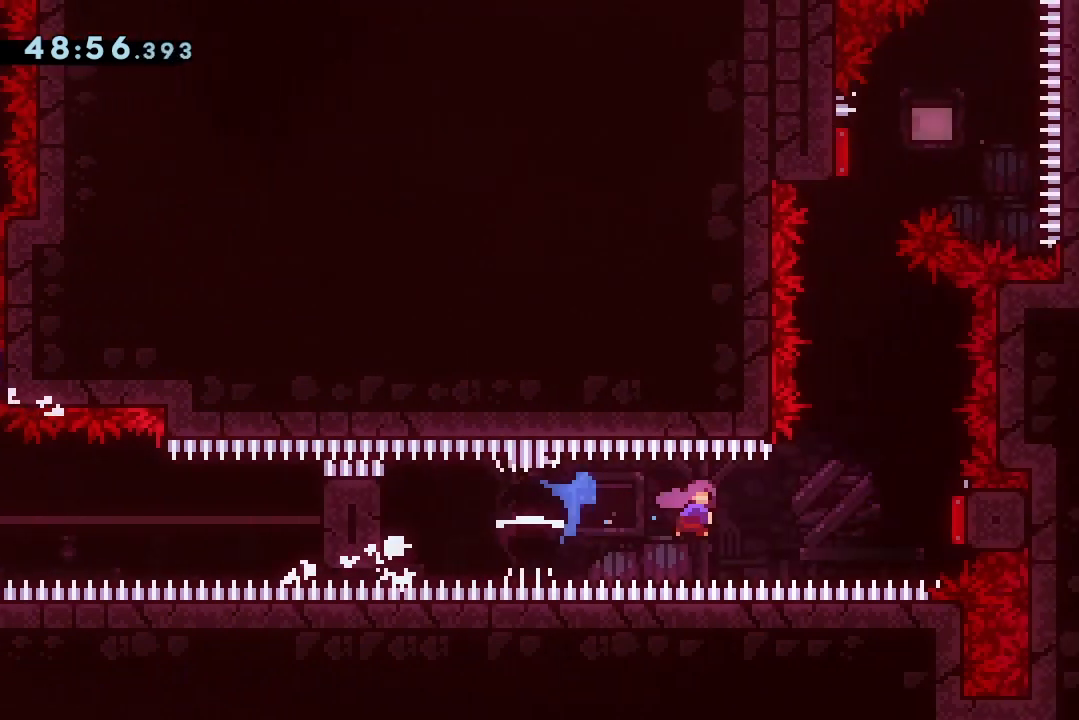
{"keys": ["up"], "events": [[33, "dash", "up"], [33, "jump2", "up"], [133, "right", "up"], [133, "up", "down"], [167, "dash", "down"], [367, "dash", "up"], [400, "grab", "up"]]}
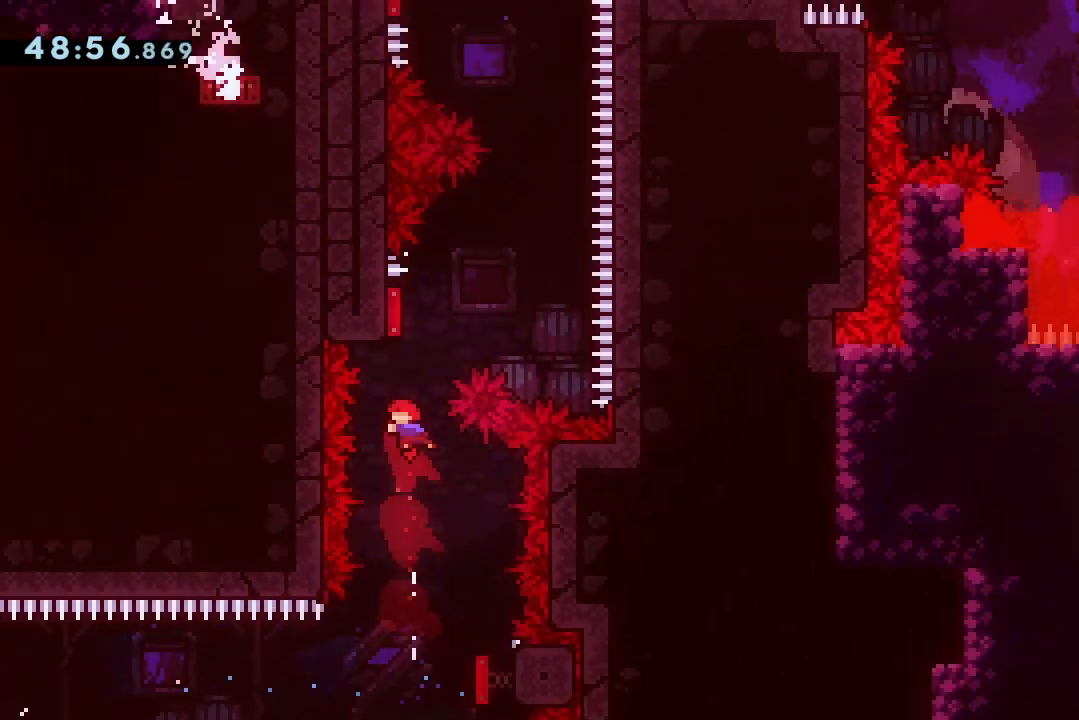
{"keys": ["dash", "up"], "events": [[133, "dash", "down"], [333, "dash", "up"], [433, "dash", "down"]]}
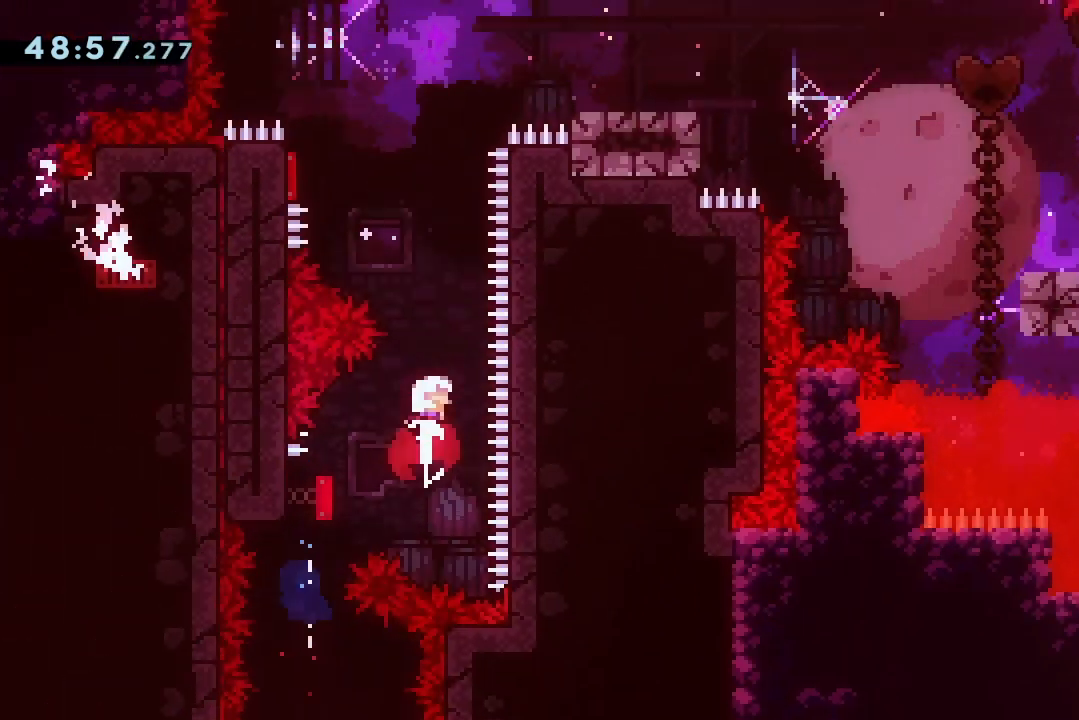
{"keys": ["dash", "right", "up"], "events": [[67, "dash", "up"], [167, "left", "down"], [200, "dash", "down"], [400, "dash", "up"], [433, "dash", "down"], [500, "left", "up"], [500, "right", "down"]]}
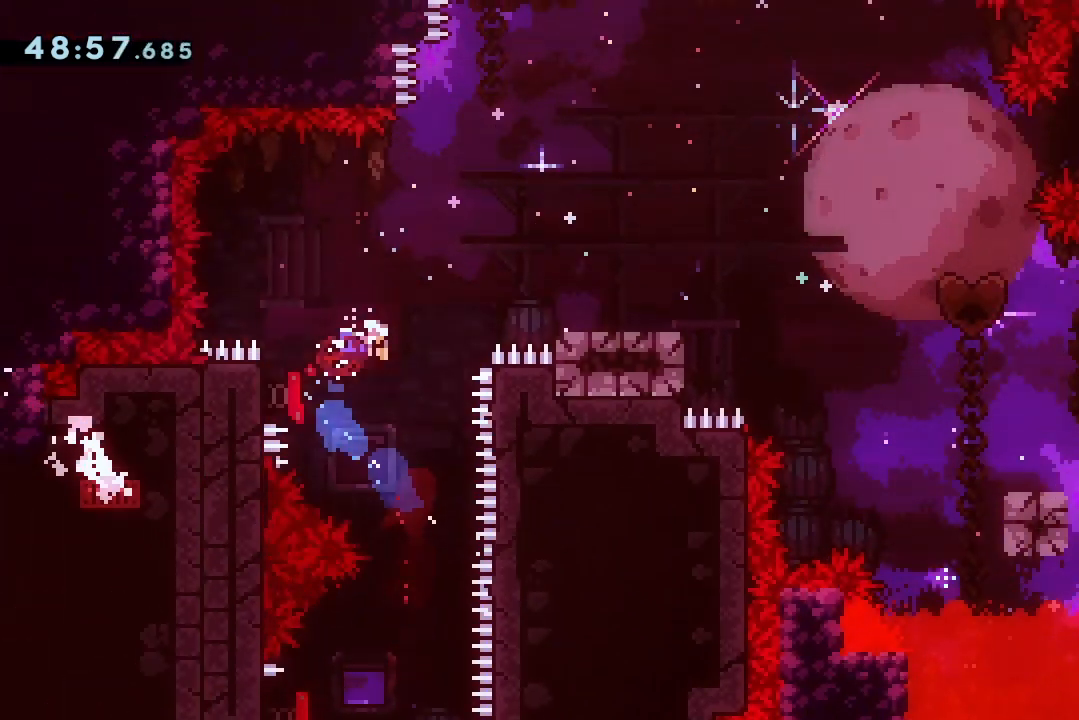
{"keys": ["right"], "events": [[167, "dash", "up"], [267, "up", "up"]]}
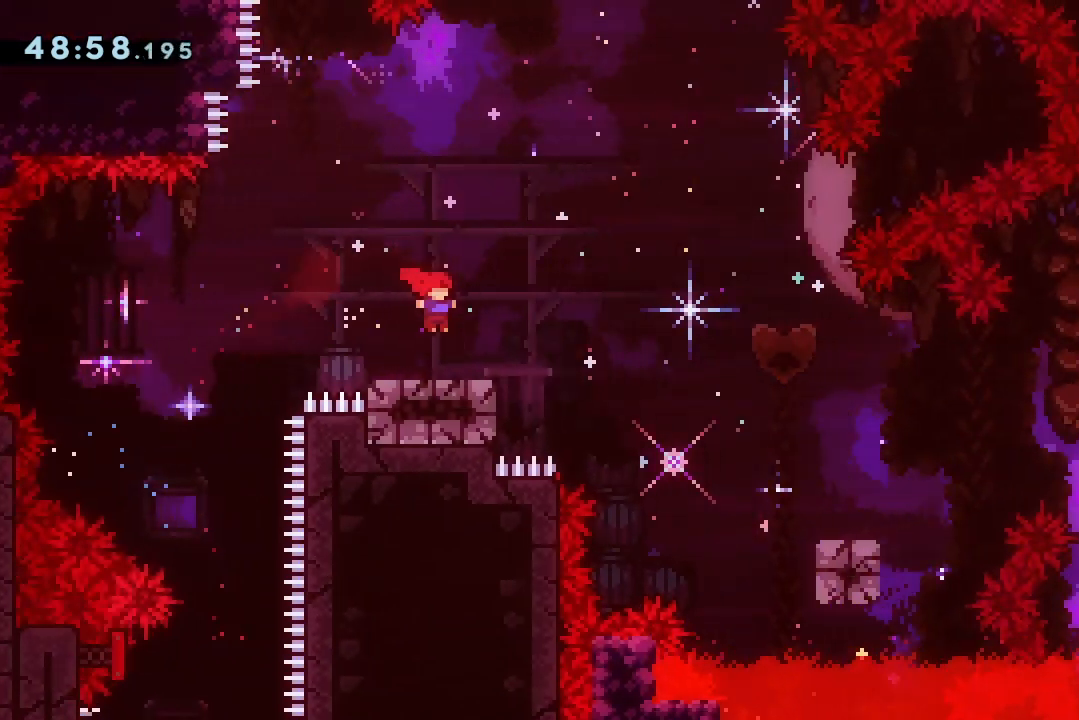
{"keys": ["jump2", "up"], "events": [[133, "jump2", "down"], [467, "right", "up"], [467, "up", "down"]]}
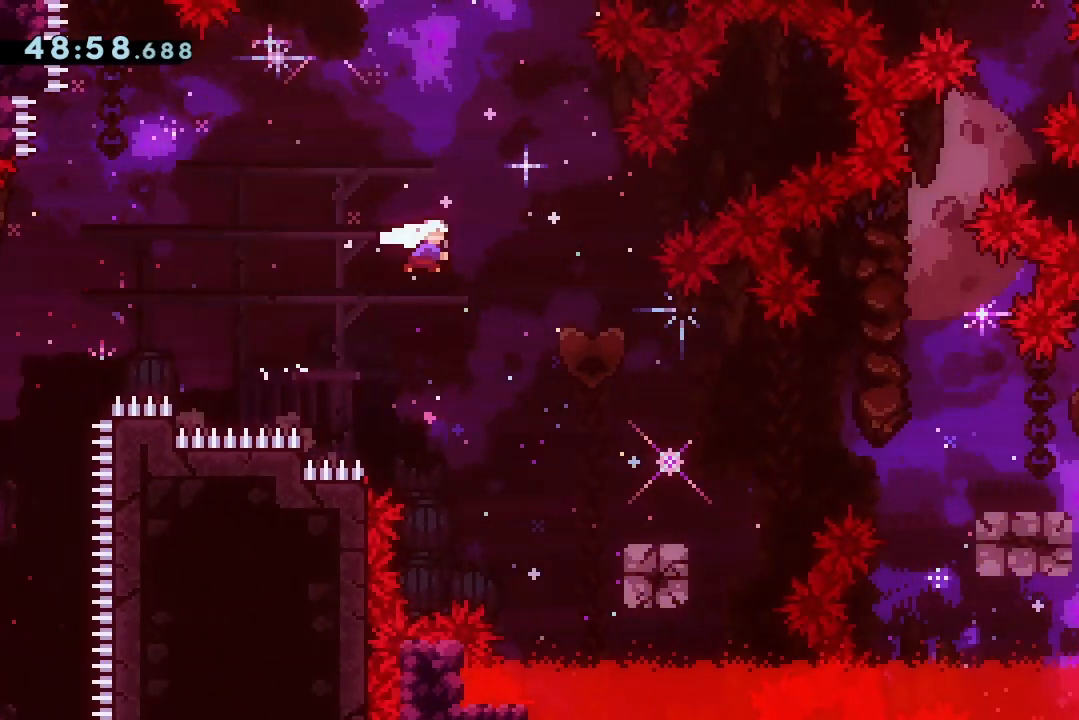
{"keys": ["grab", "jump2", "right"], "events": [[33, "dash", "down"], [167, "dash", "up"], [233, "dash", "down"], [300, "grab", "down"], [400, "dash", "up"], [433, "right", "down"], [467, "up", "up"]]}
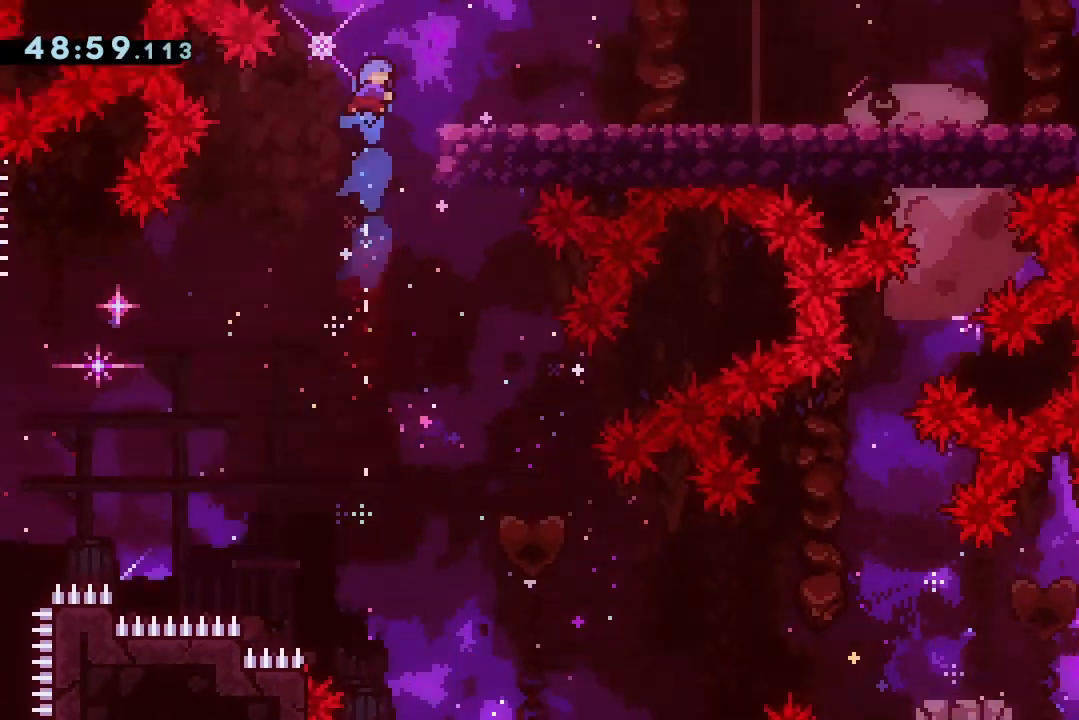
{"keys": ["grab", "left"], "events": [[233, "jump2", "up"], [267, "right", "up"], [367, "jump2", "down"], [367, "left", "down"], [400, "jump2", "up"]]}